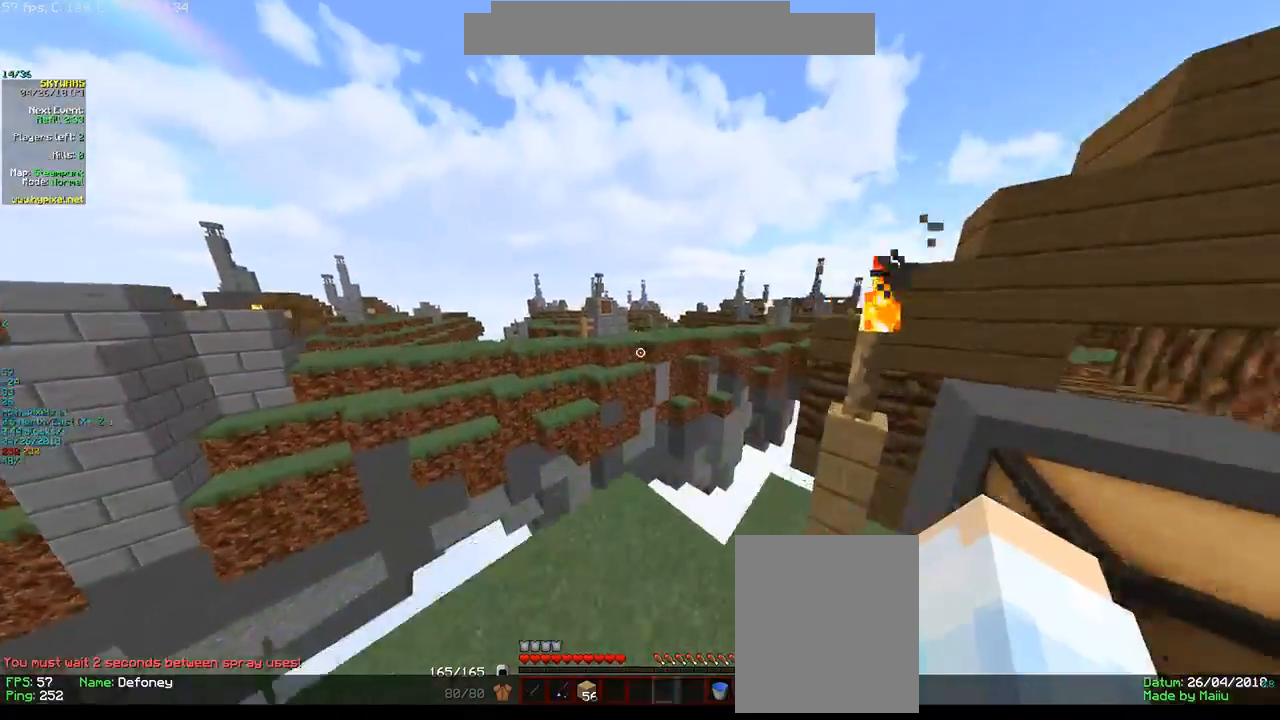
Gameplay with keyboard and mouse; each line is a JSON object with the keys and mouse buttons held at the frame after it. "events" lists presses ("down") and releases ("up") of "a", "d", "s", "w", "mouse_left" and "mouse_right" between this image and that frame as [ms after this image, input, new state], when the widget could be followed in between. "mouse_left", "mouse_right" = the "left", "right" buttons of the "mouse" list. No other keys are recorded. Fast repeated clicks can show as one long hold. Mouse movement is not recorded.
{"keys": ["a", "s"], "mouse": [], "events": [[233, "a", "down"], [416, "w", "up"], [500, "s", "down"]]}
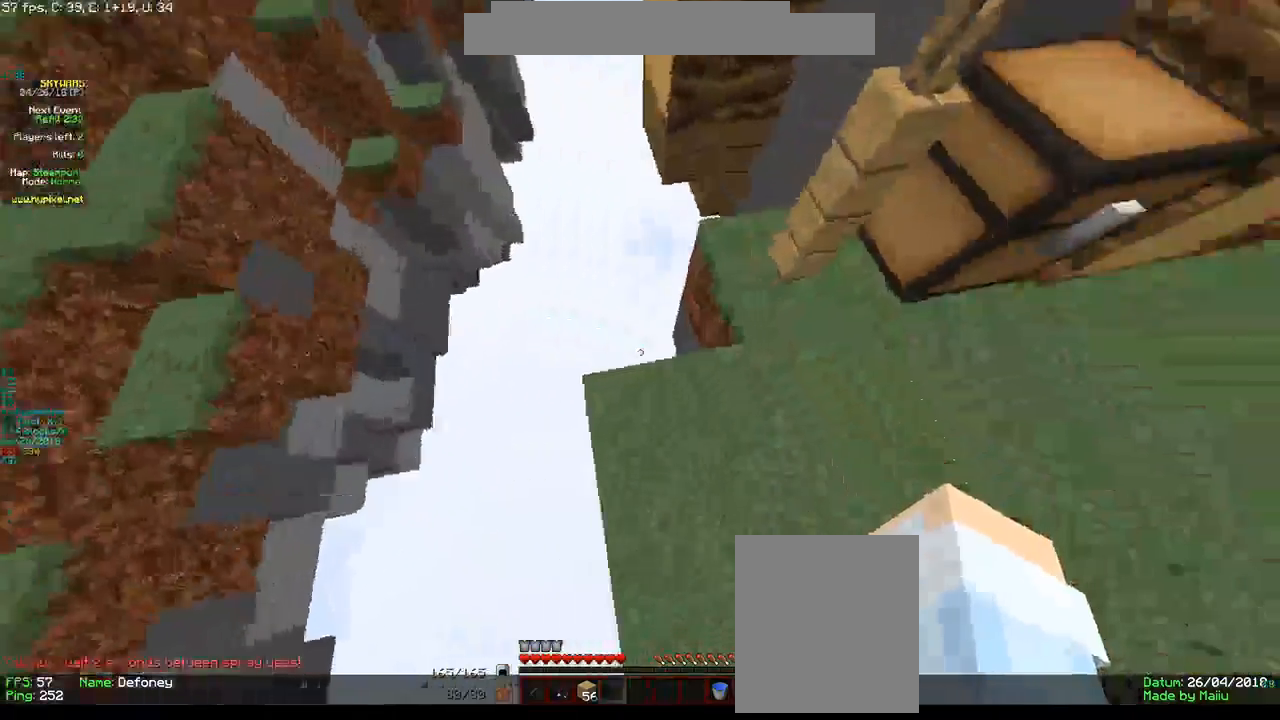
{"keys": ["a", "s"], "mouse": [], "events": []}
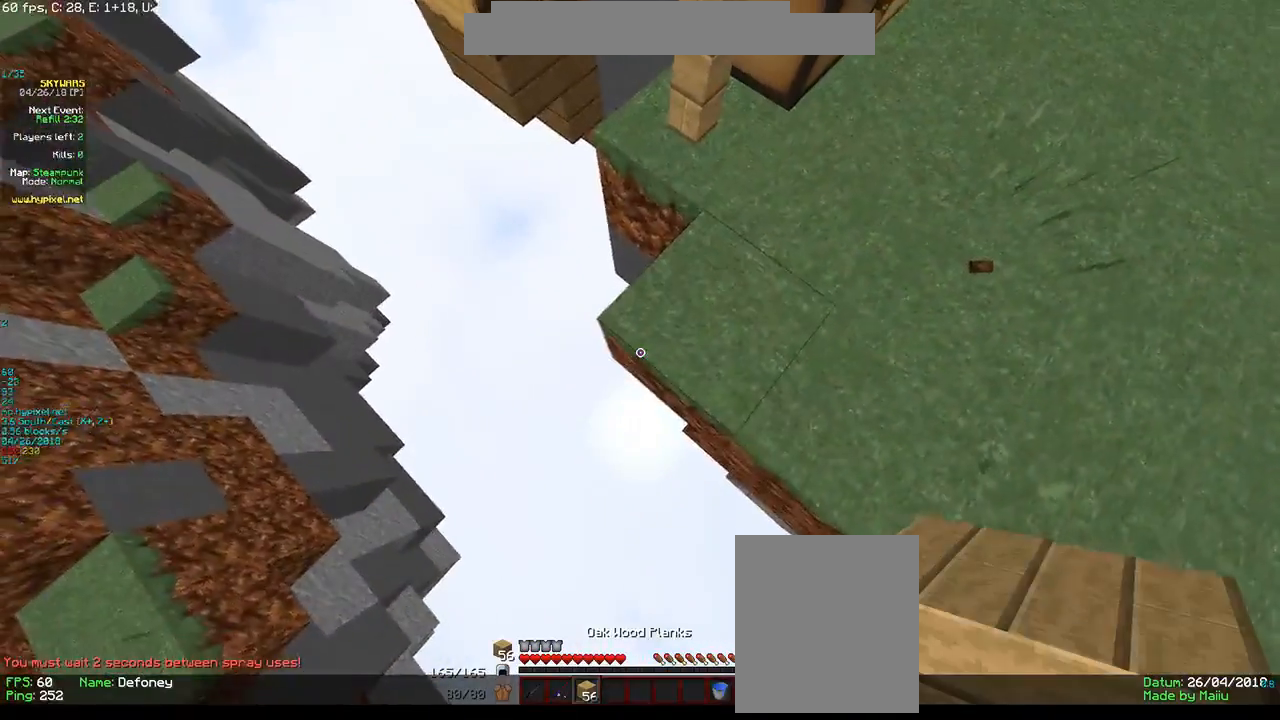
{"keys": ["a", "s"], "mouse": [], "events": [[100, "mouse_right", "down"], [233, "mouse_right", "up"], [300, "mouse_right", "down"], [450, "mouse_right", "up"]]}
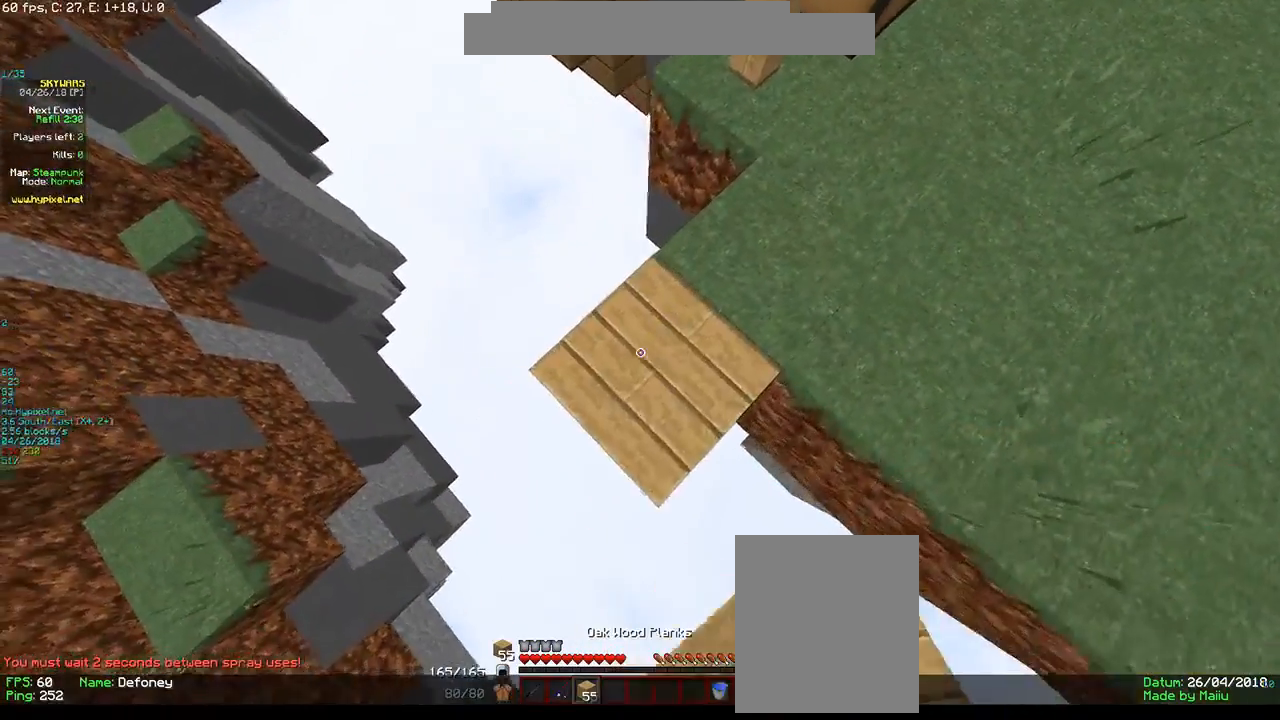
{"keys": ["a", "s"], "mouse": ["right"], "events": [[366, "mouse_right", "down"]]}
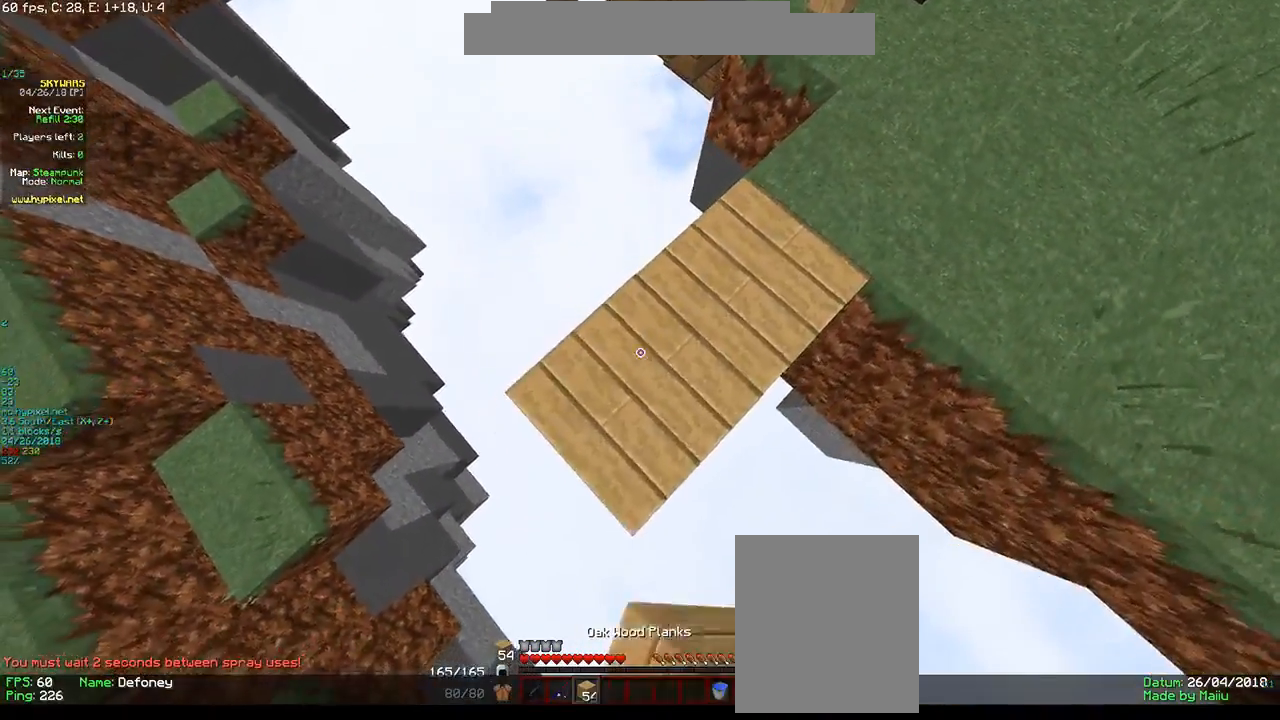
{"keys": ["a", "s"], "mouse": ["right"], "events": [[33, "mouse_right", "up"], [466, "mouse_right", "down"]]}
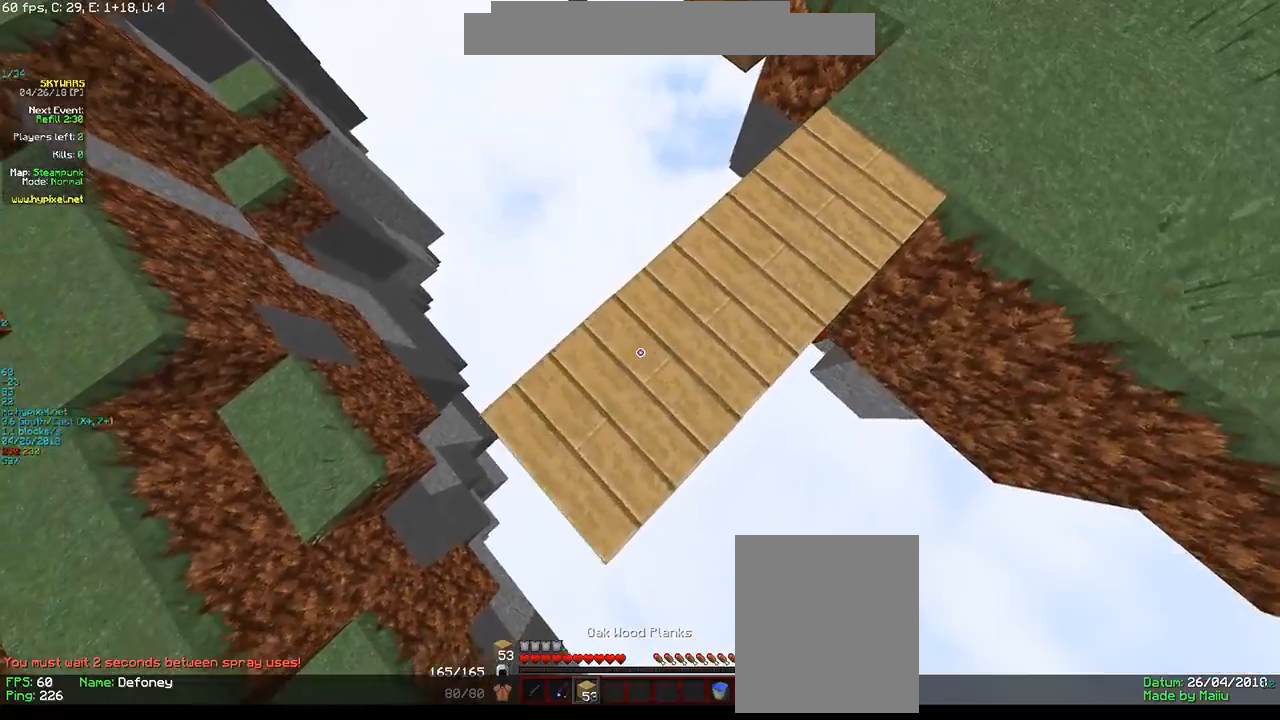
{"keys": ["a", "s"], "mouse": ["right"], "events": []}
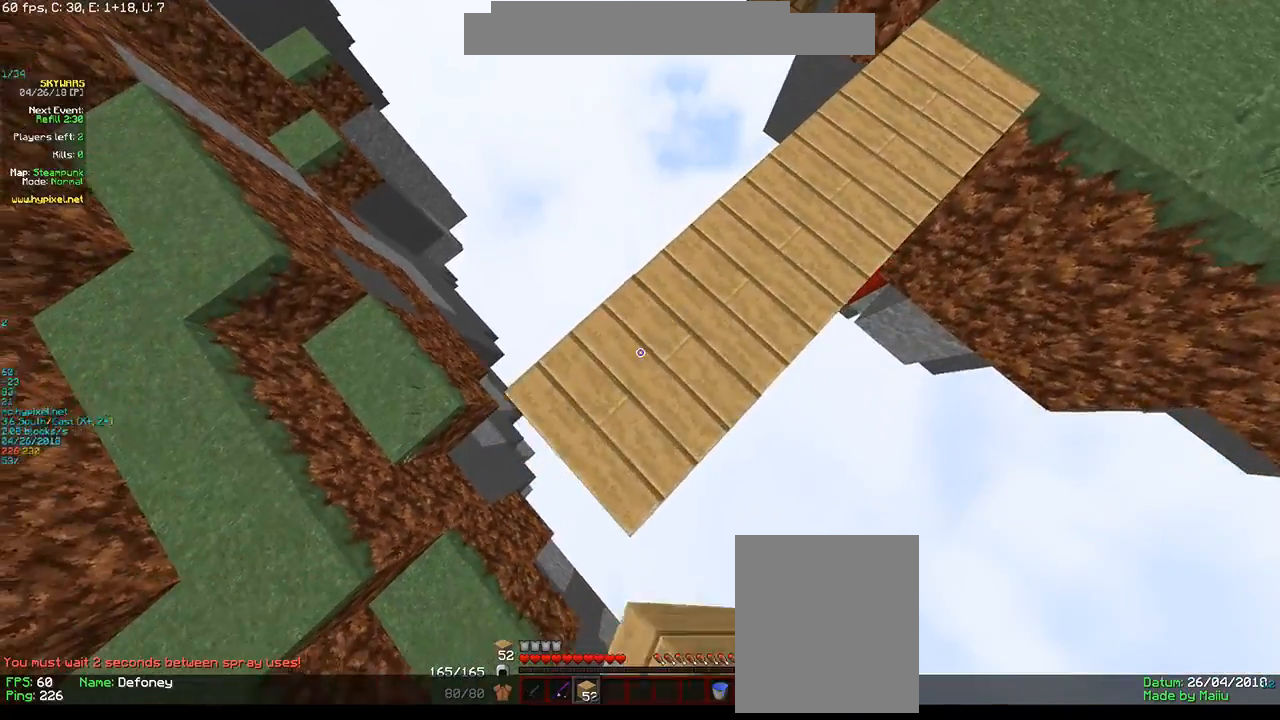
{"keys": ["a", "s"], "mouse": ["right"], "events": []}
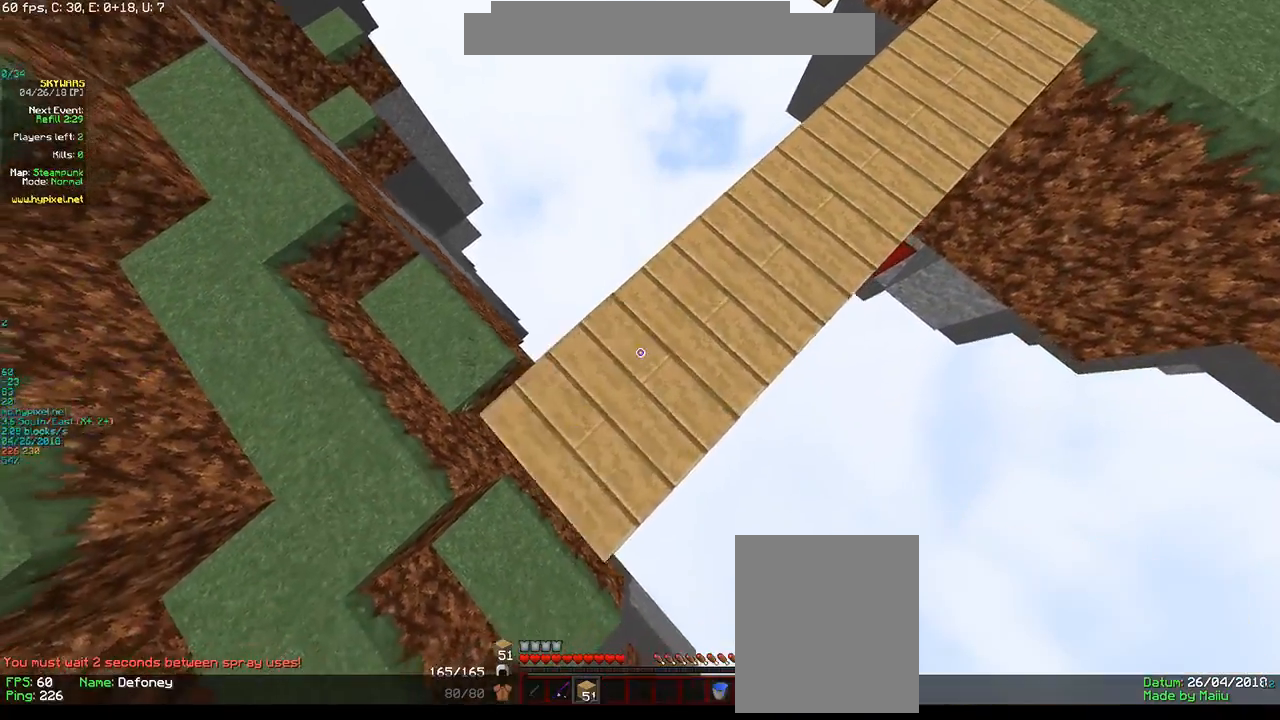
{"keys": ["a", "s"], "mouse": ["right"], "events": []}
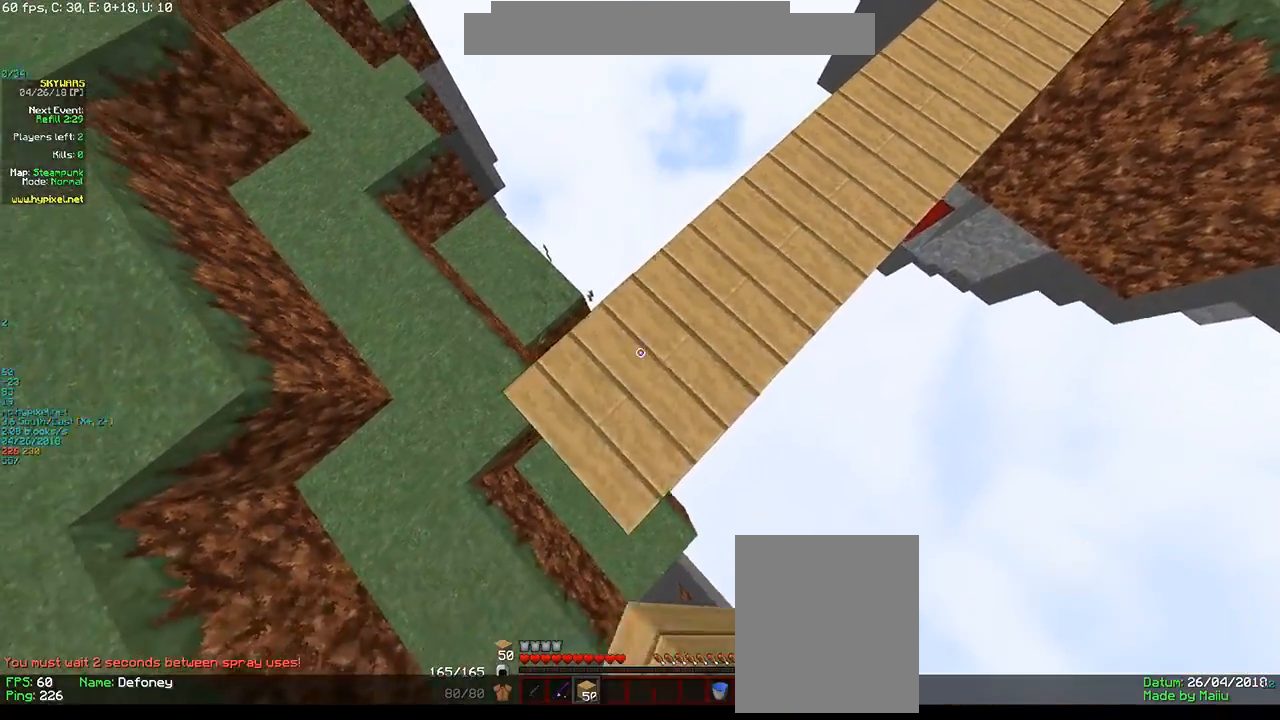
{"keys": ["a", "s"], "mouse": ["right"], "events": []}
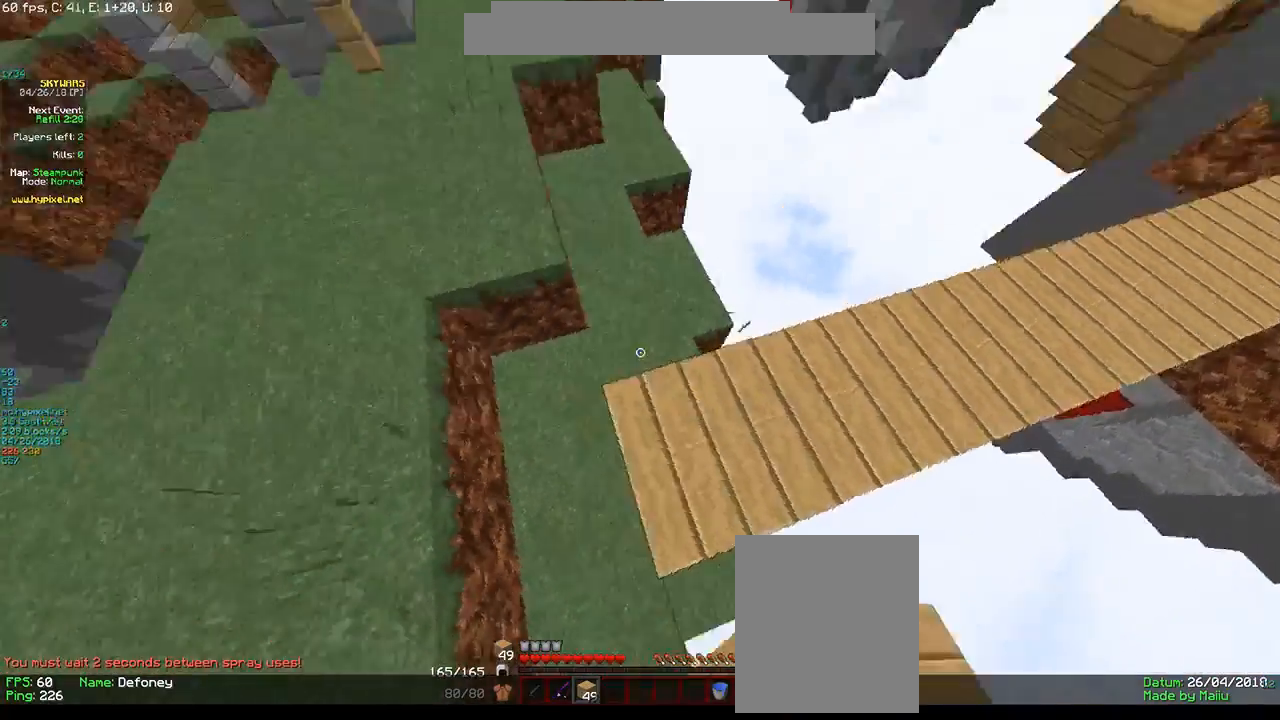
{"keys": ["w"], "mouse": [], "events": [[33, "s", "up"], [50, "mouse_right", "up"], [83, "w", "down"], [400, "a", "up"]]}
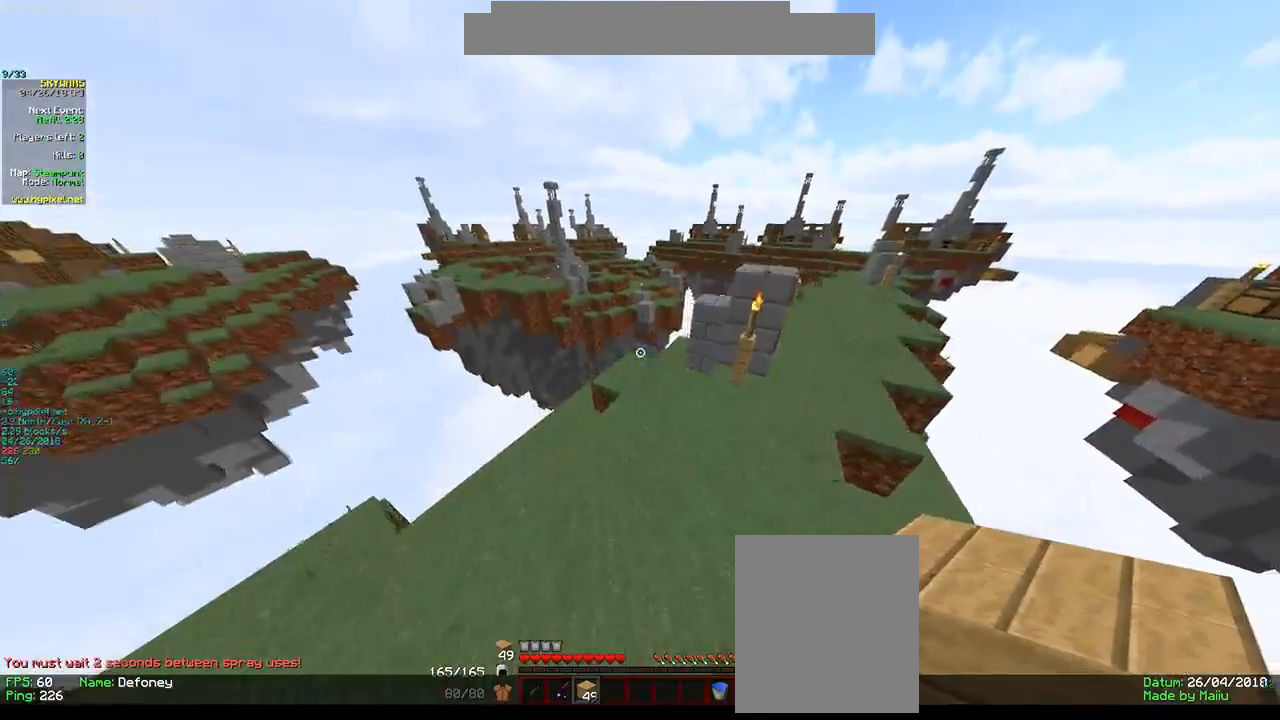
{"keys": ["a", "w"], "mouse": ["left"], "events": [[200, "mouse_left", "down"], [366, "a", "down"]]}
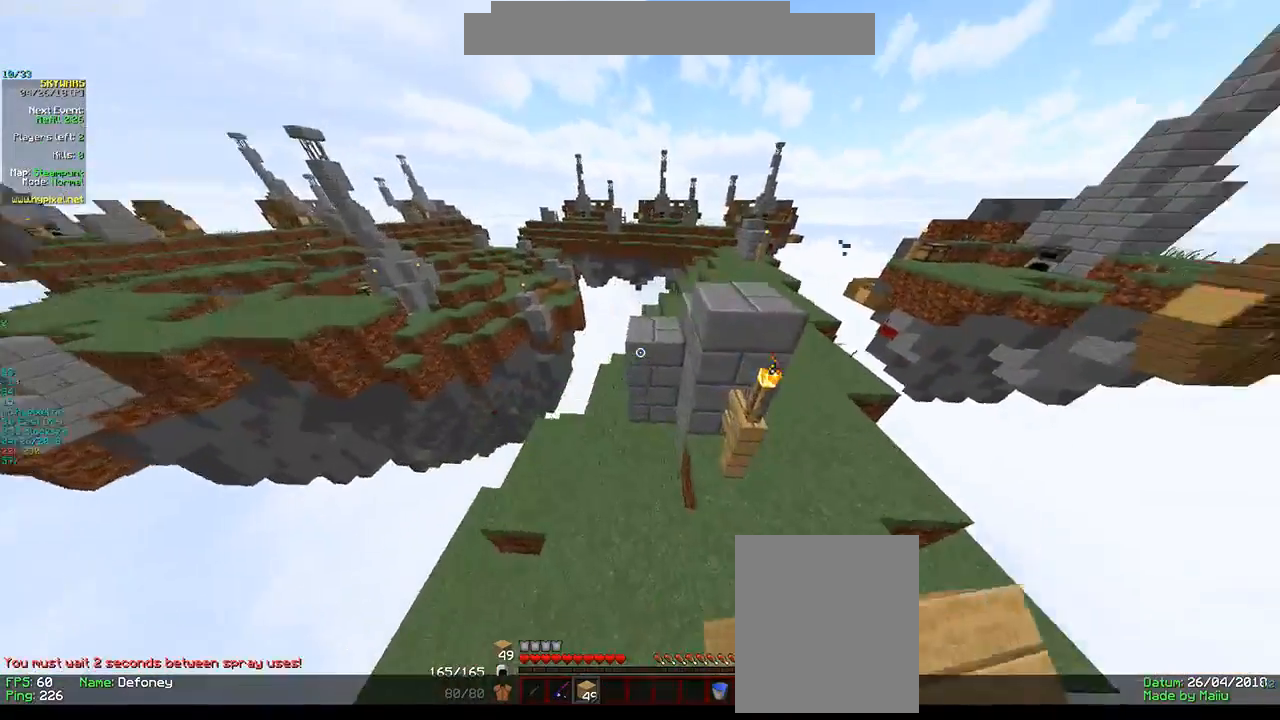
{"keys": ["a", "w"], "mouse": [], "events": [[66, "mouse_left", "up"], [366, "a", "up"], [483, "a", "down"]]}
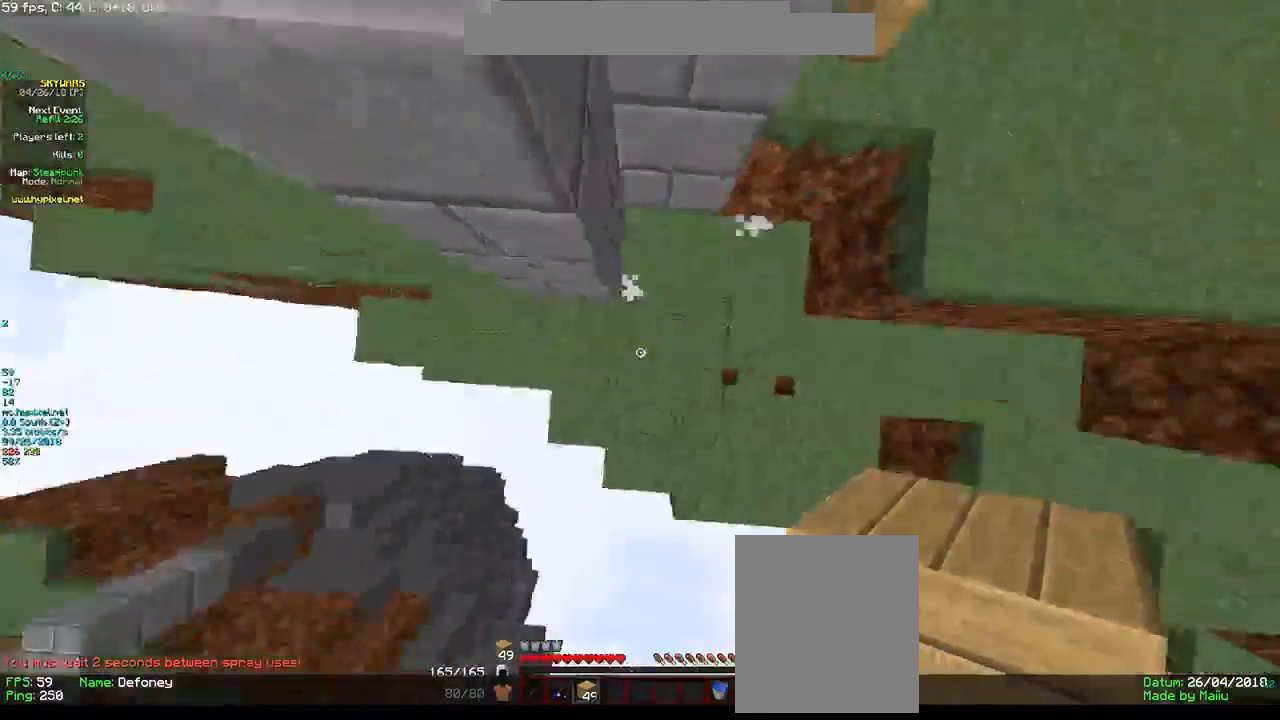
{"keys": ["d", "s"], "mouse": ["right"], "events": [[50, "w", "up"], [66, "mouse_right", "down"], [200, "mouse_right", "up"], [200, "s", "down"], [216, "mouse_right", "down"], [283, "a", "up"], [300, "d", "down"], [383, "mouse_right", "up"], [500, "mouse_right", "down"]]}
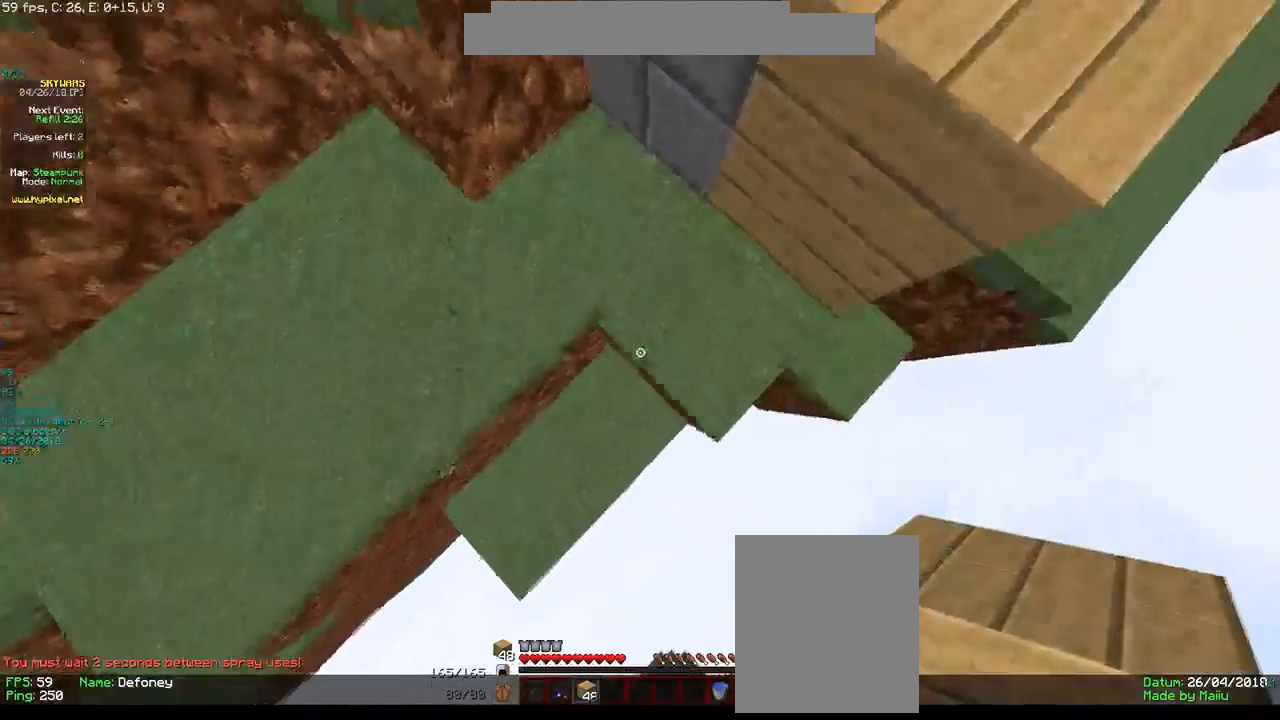
{"keys": ["s"], "mouse": ["right"]}
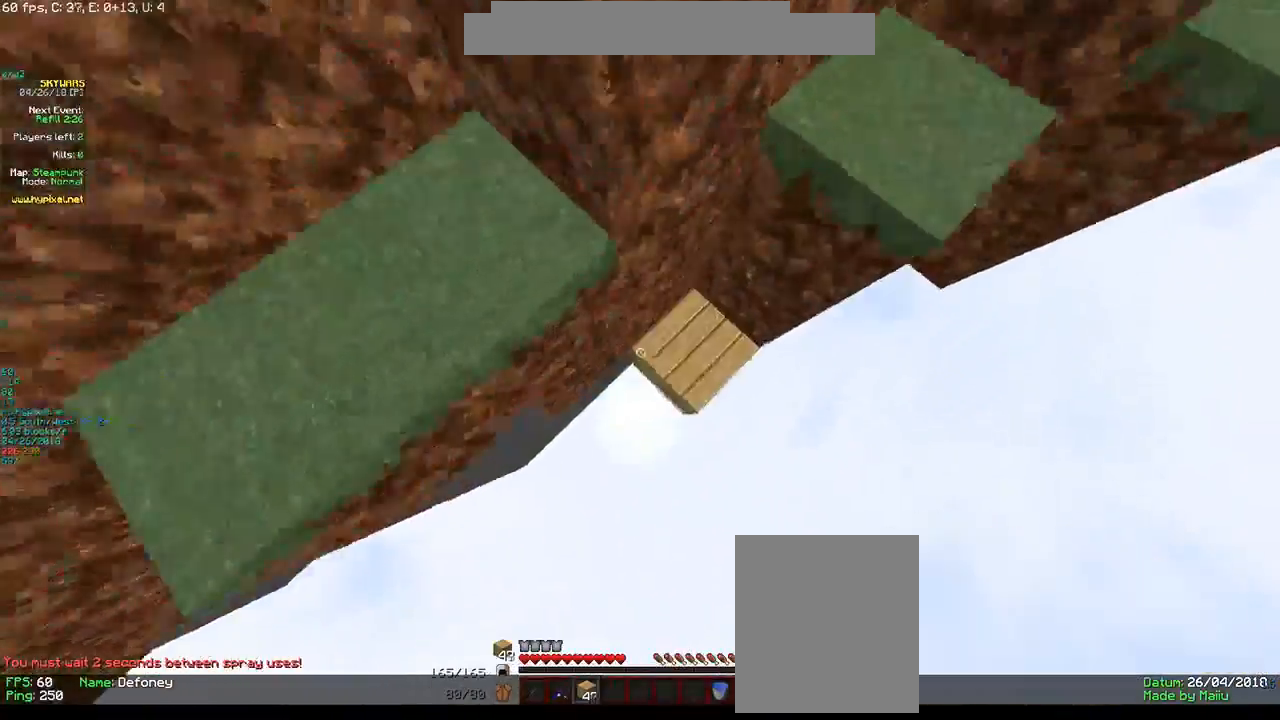
{"keys": [], "mouse": [], "events": [[100, "a", "down"], [333, "a", "up"], [450, "mouse_right", "up"], [466, "s", "up"]]}
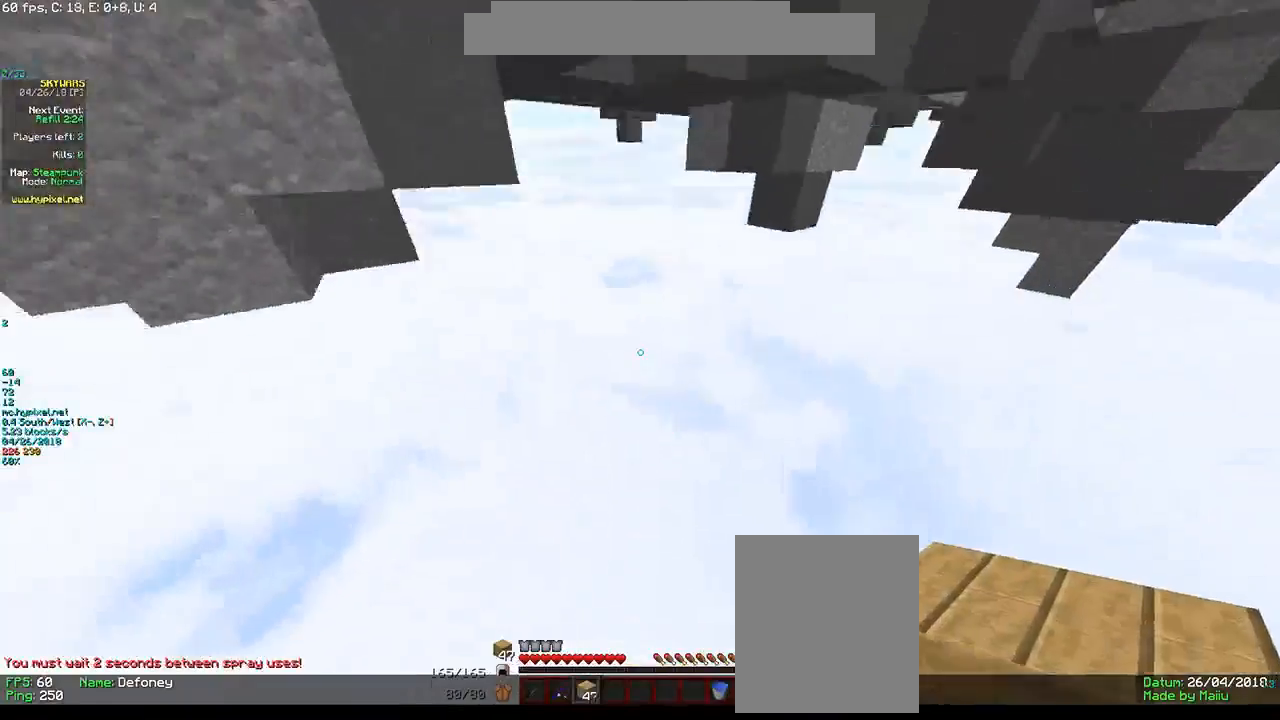
{"keys": [], "mouse": [], "events": []}
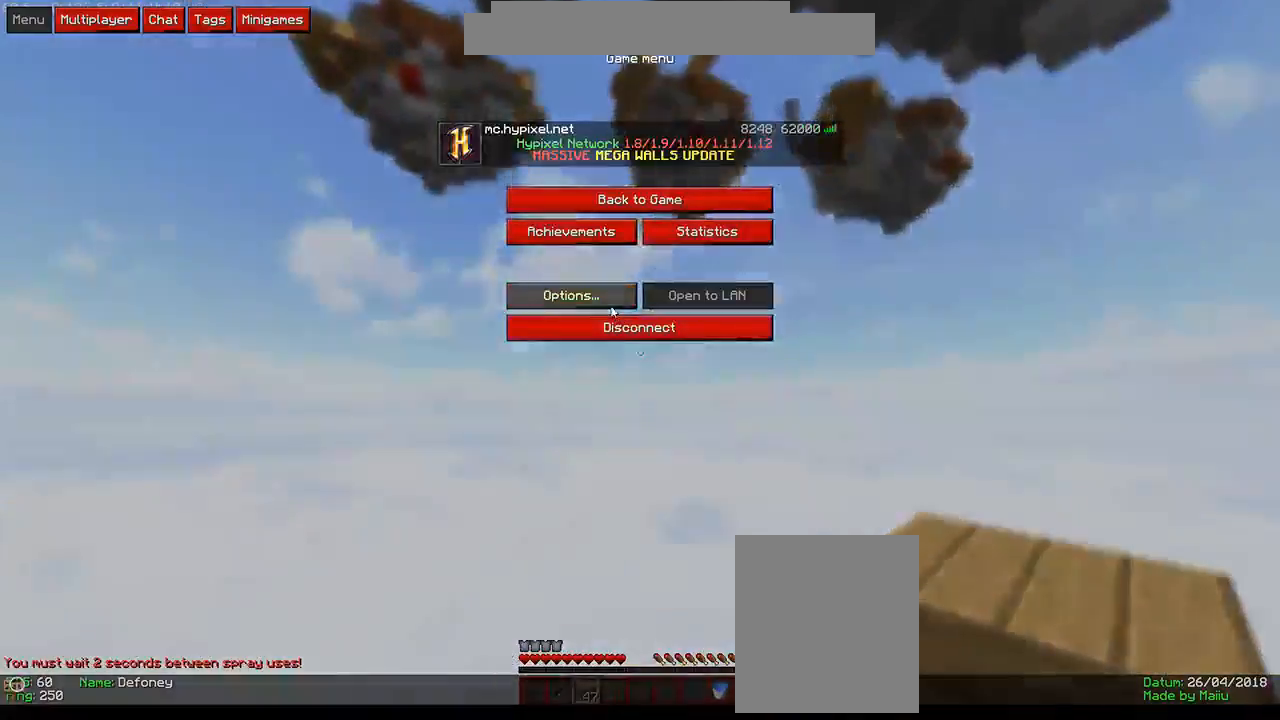
{"keys": [], "mouse": [], "events": []}
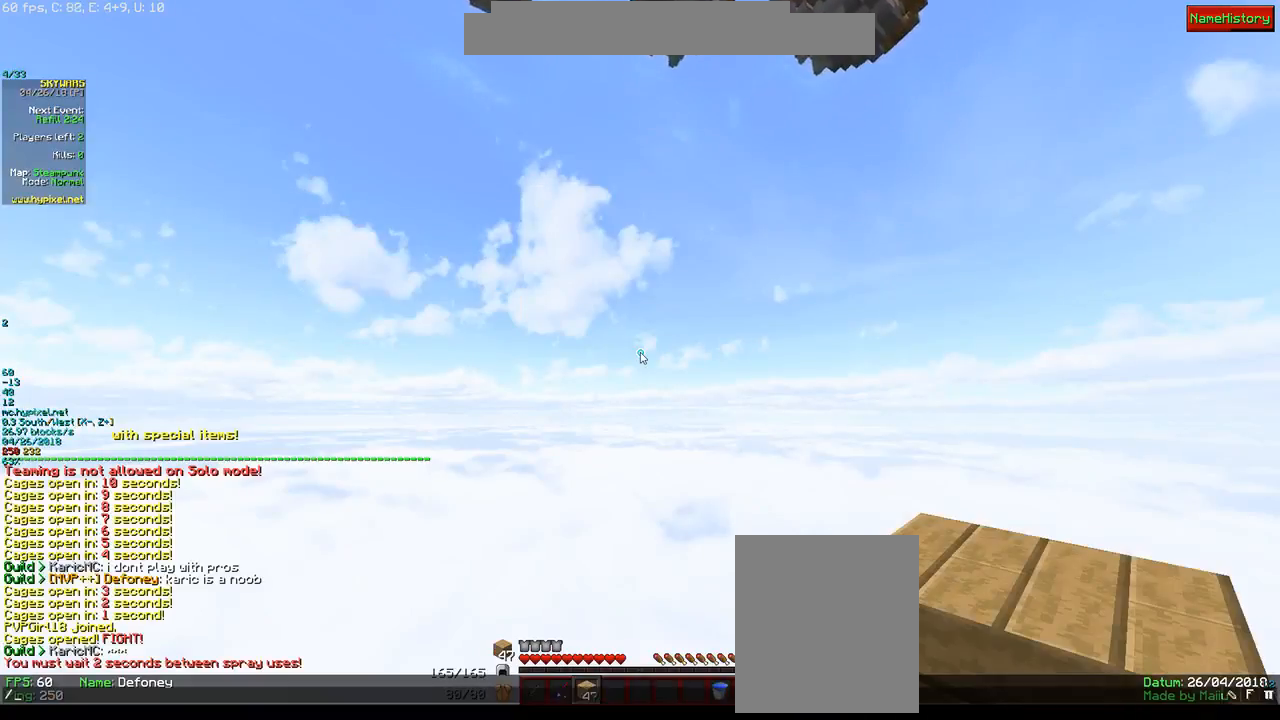
{"keys": [], "mouse": [], "events": []}
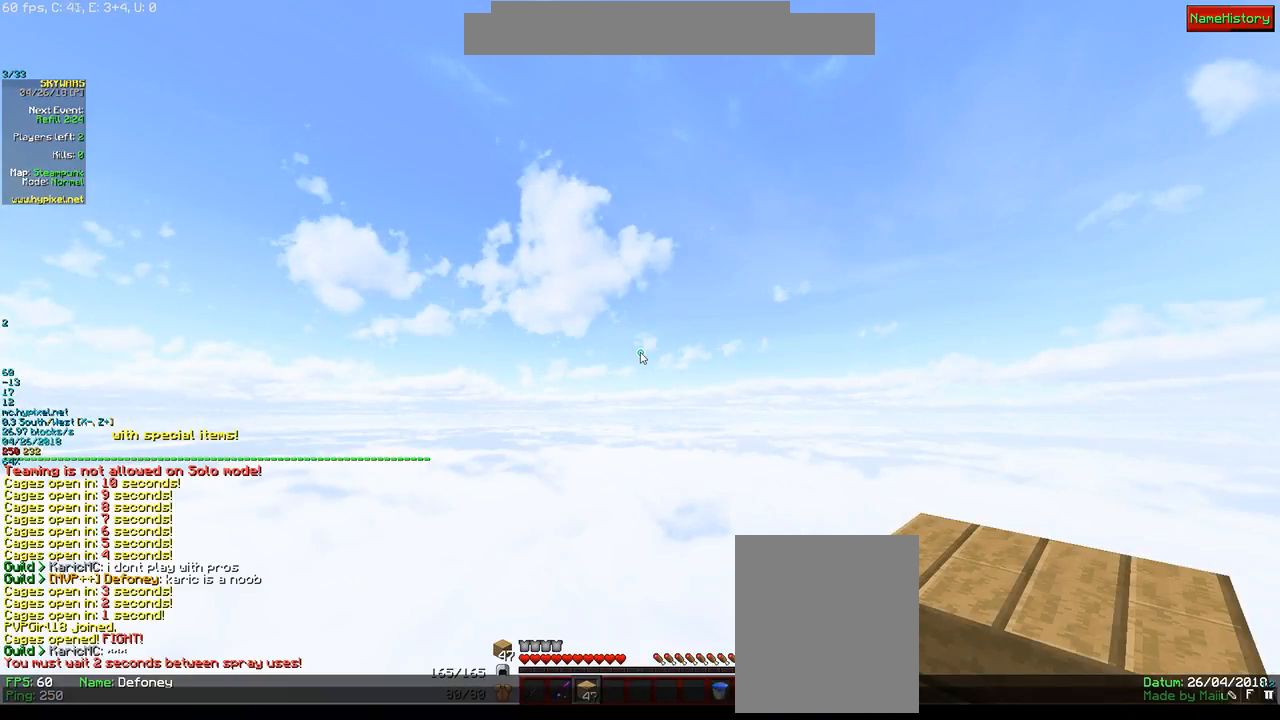
{"keys": ["a", "d"], "mouse": [], "events": [[350, "a", "down"], [433, "d", "down"]]}
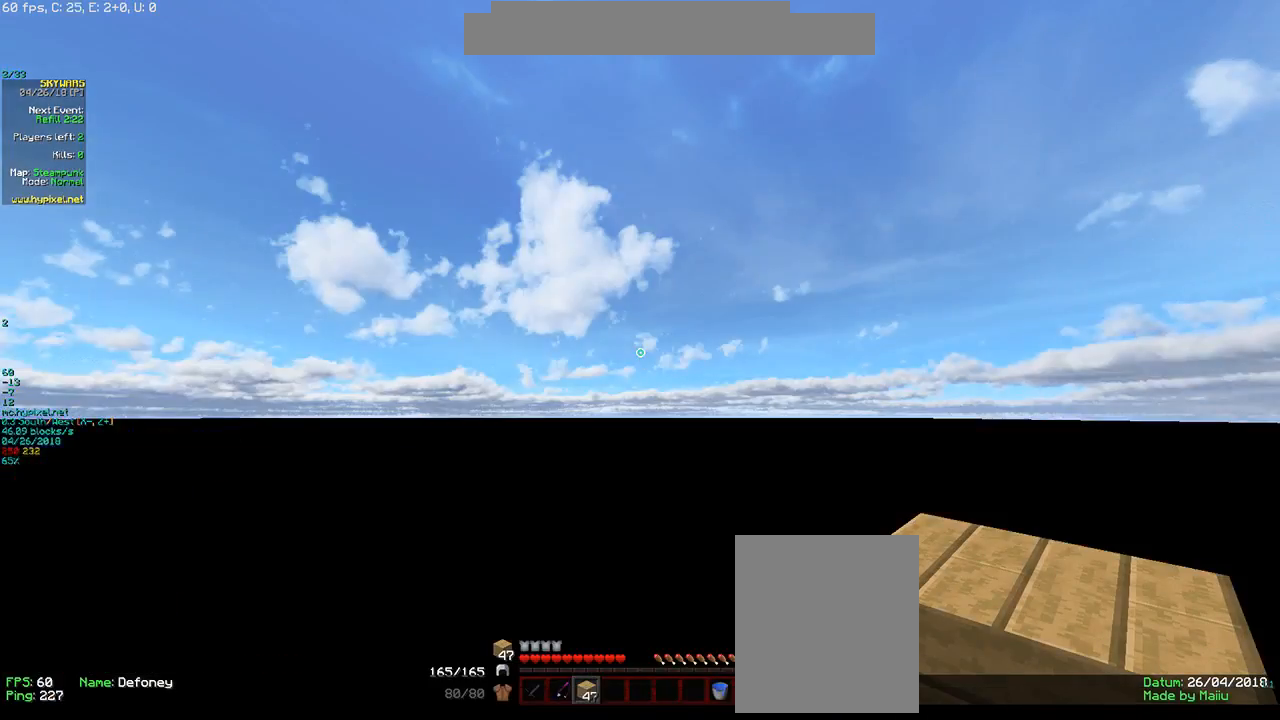
{"keys": ["w"], "mouse": [], "events": [[50, "a", "up"], [83, "w", "down"], [116, "d", "up"]]}
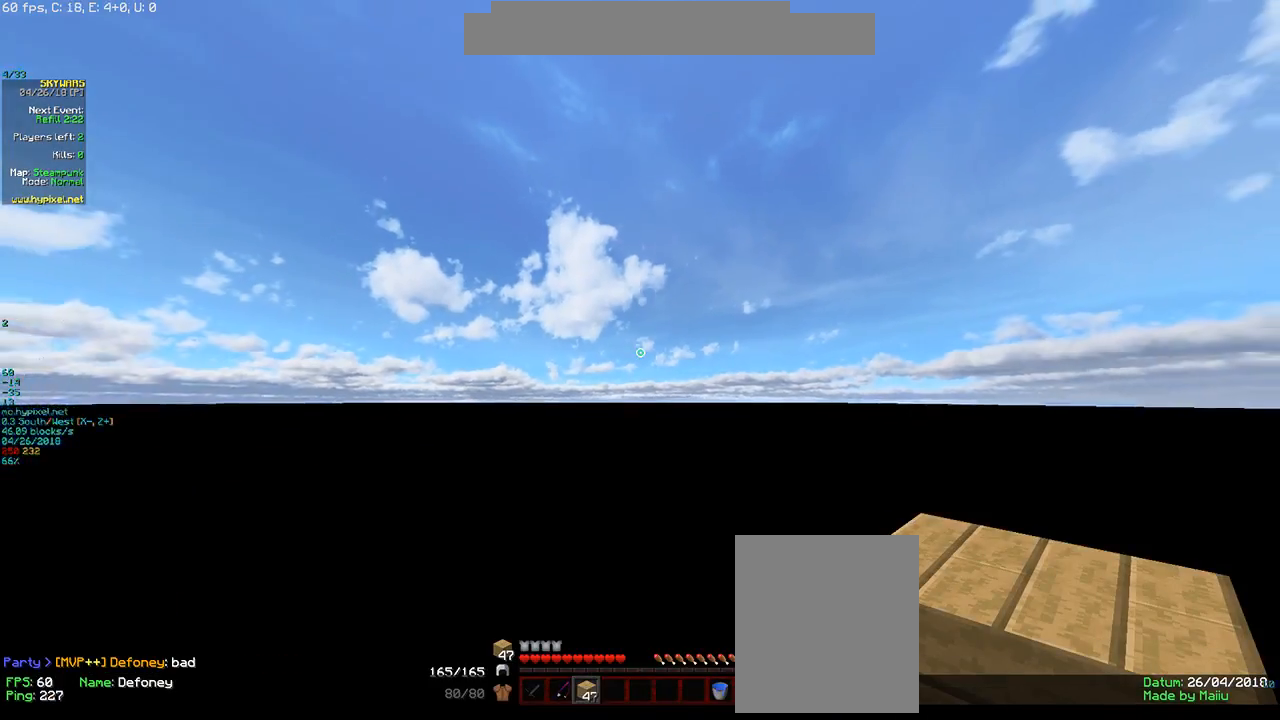
{"keys": ["w"], "mouse": [], "events": []}
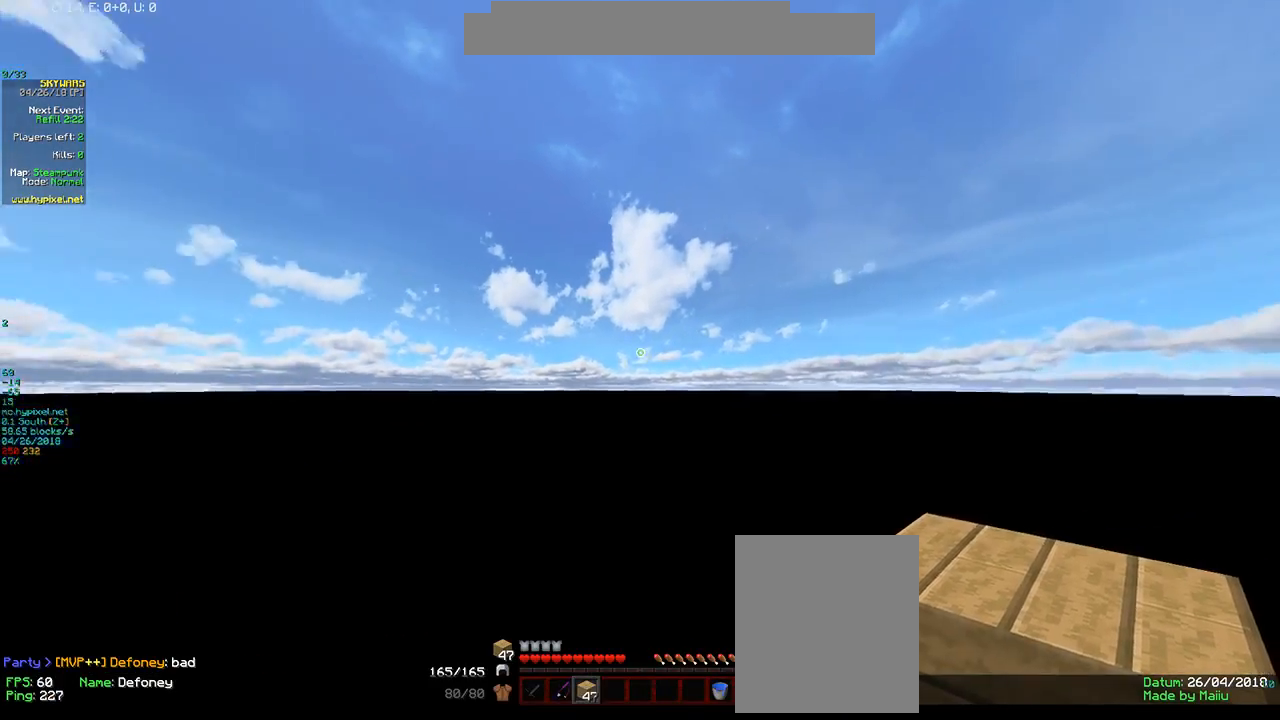
{"keys": ["w"], "mouse": [], "events": []}
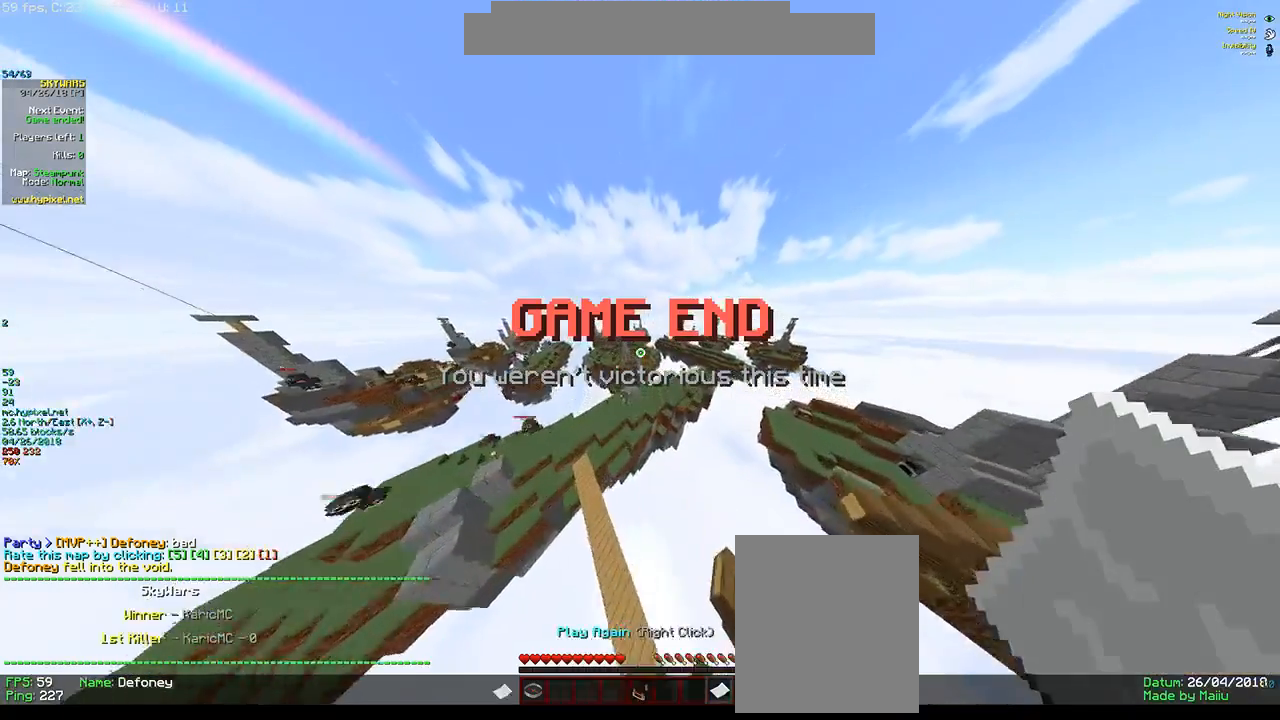
{"keys": ["w"], "mouse": [], "events": [[166, "mouse_right", "down"], [366, "mouse_right", "up"]]}
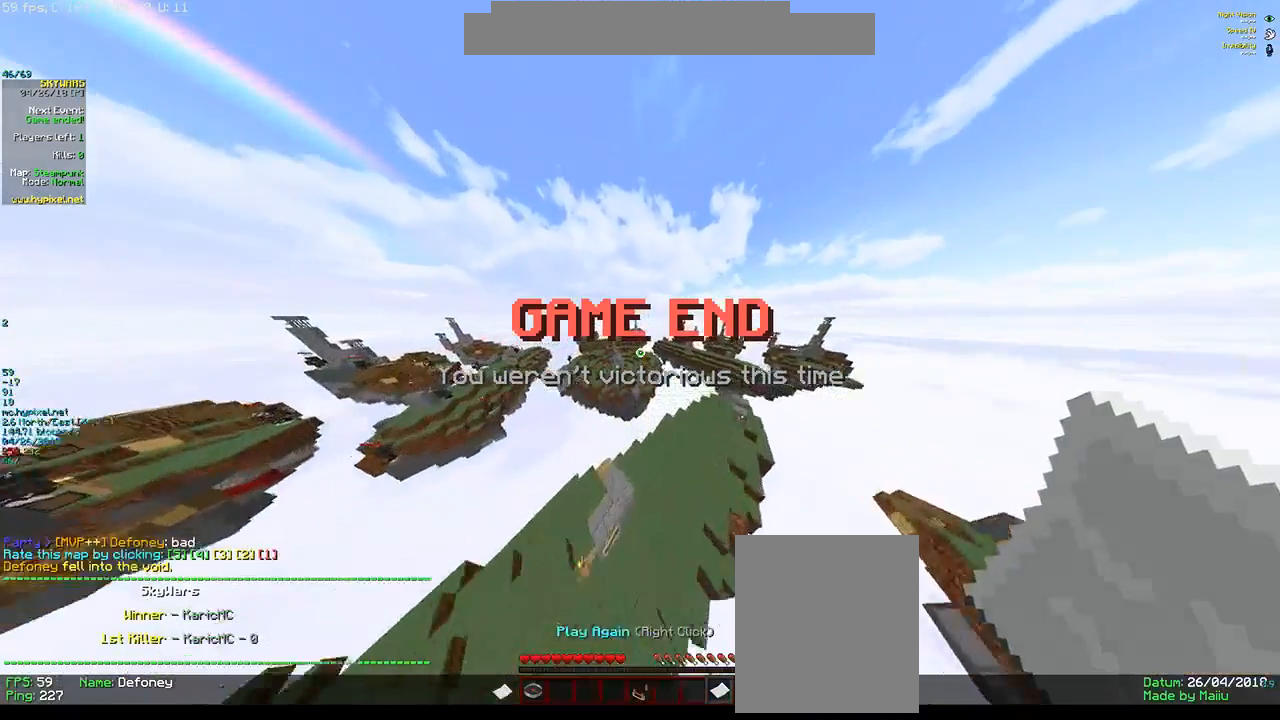
{"keys": ["w"], "mouse": ["right"], "events": [[433, "mouse_right", "down"]]}
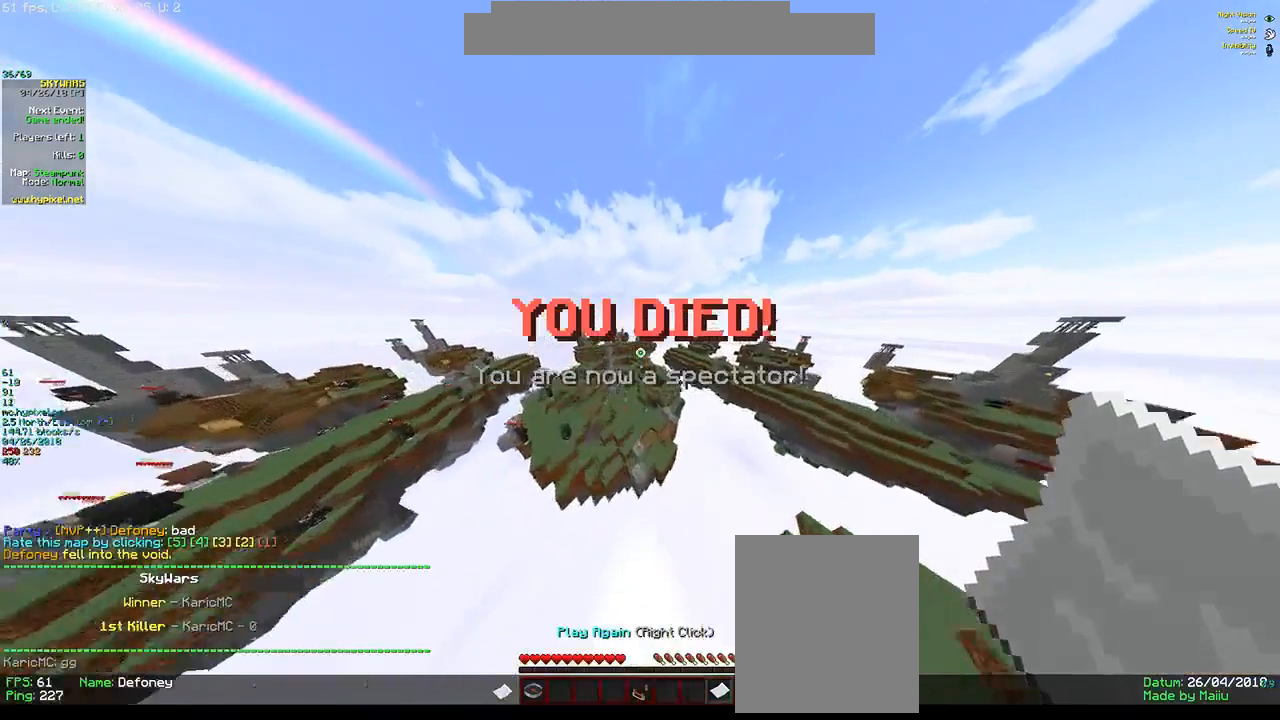
{"keys": ["w"], "mouse": [], "events": [[66, "mouse_right", "up"], [83, "mouse_right", "down"], [216, "mouse_right", "up"], [250, "mouse_right", "down"], [416, "mouse_right", "up"]]}
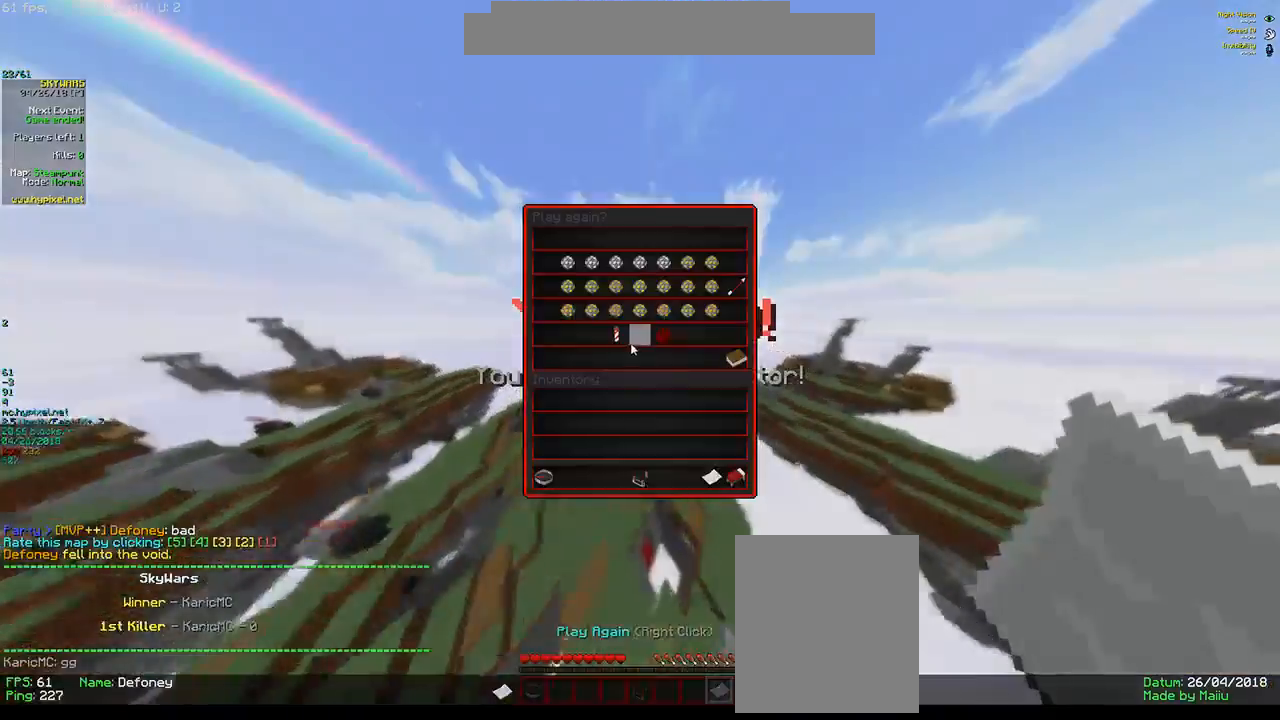
{"keys": ["w"], "mouse": ["left"], "events": [[350, "mouse_left", "down"]]}
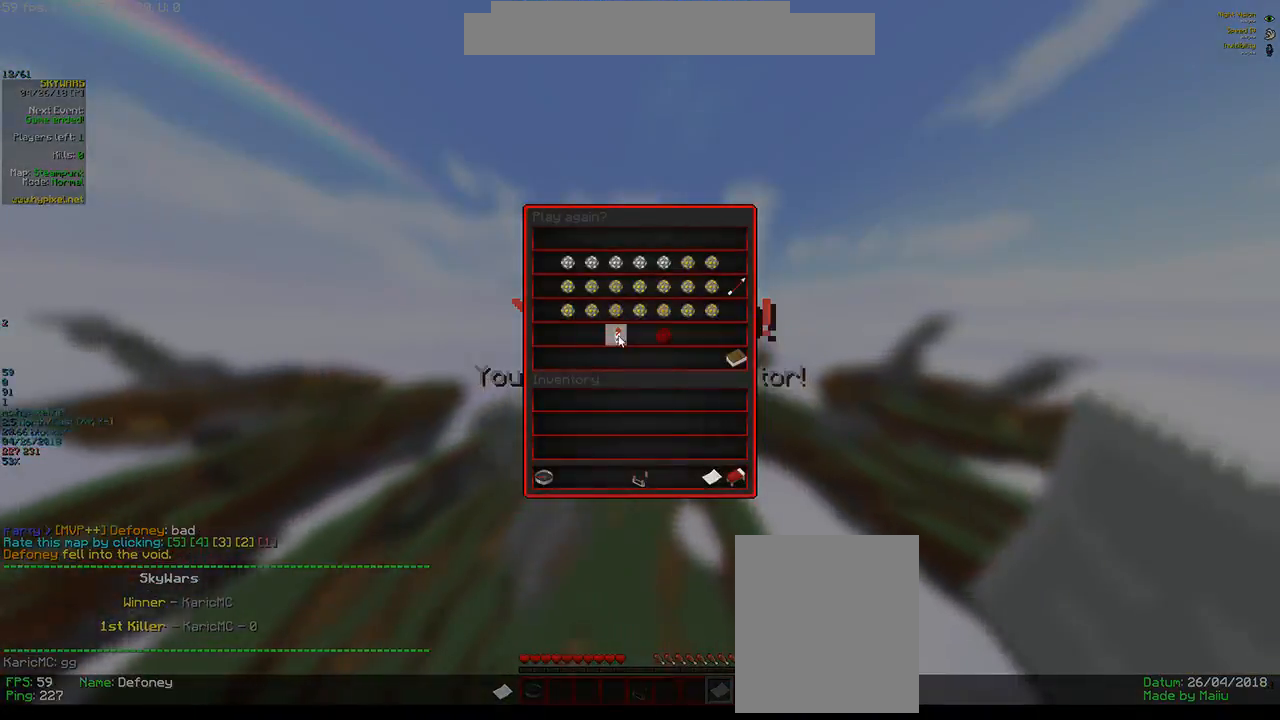
{"keys": ["w"], "mouse": [], "events": [[33, "mouse_left", "up"], [66, "w", "up"], [366, "w", "down"]]}
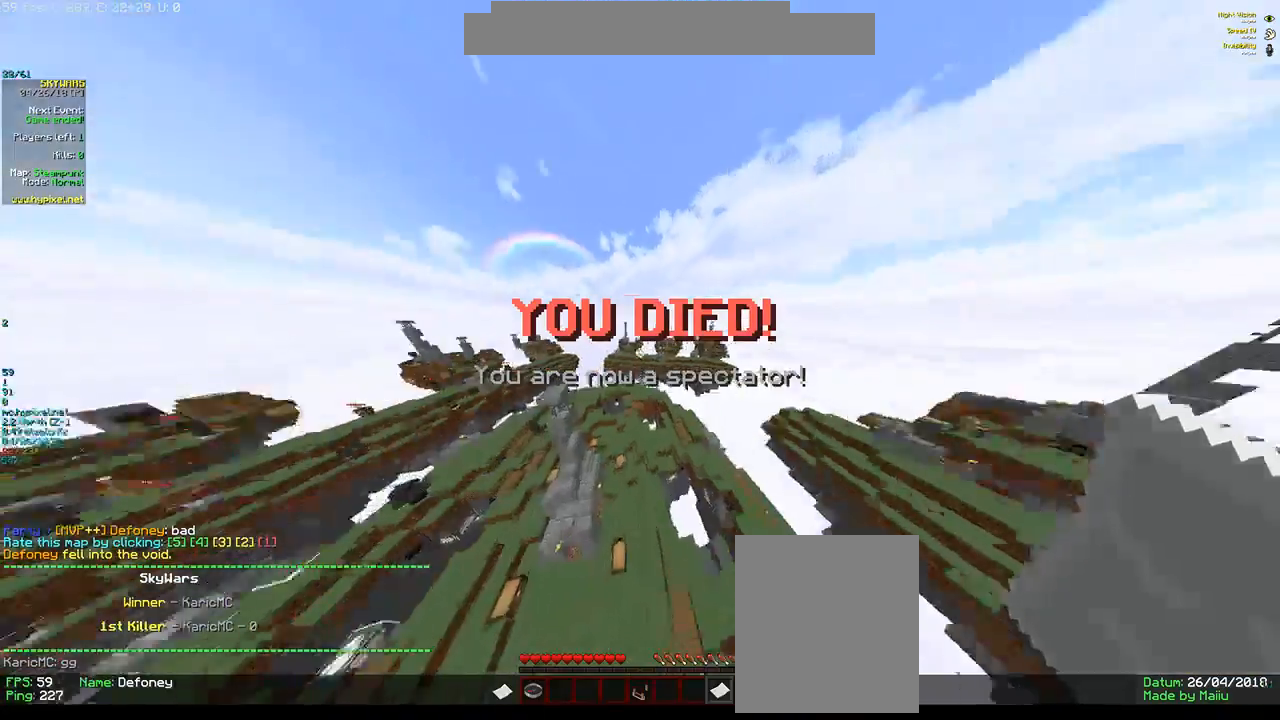
{"keys": ["w"], "mouse": [], "events": []}